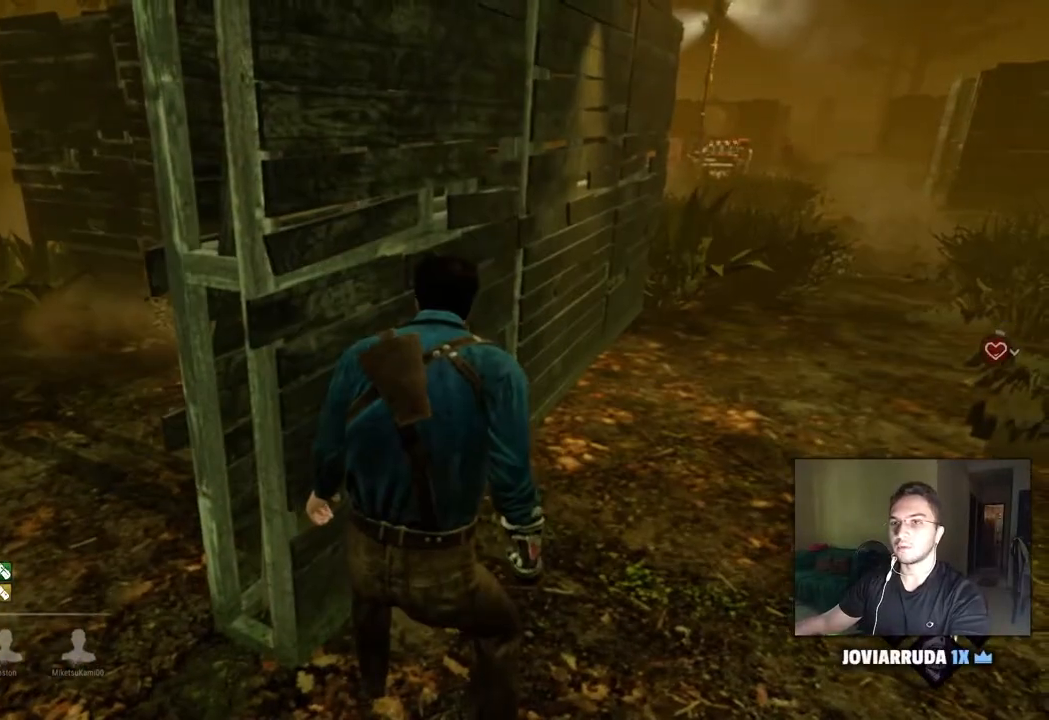
Gameplay with keyboard and mouse; each line is a JSON object with the keys and mouse buttons held at the frame after it. "events" lists presses ("down") and releases ("up") of "1", "2", "3", "4", "5", "a", "alt", "c", "caps_lock", "ctrl", "d", "e", "f", "g", "q", "r", "s", "shift", "space", "t", "tab", "v", "w", "x", "z", "mouse_left", "mouse_wheel" and "mouse_right" between this image and that frame as [ms after this image, input, new state], when the widget could be followed in between. "mouse_left", "mouse_wheel", "mouse_right" = the "left", "wheel", "right" buttons of the "mouse" list. No other keys are recorded. "wheel" means that the mouse wheel is clicked or scrolled. "mouse_move" is the direction in which the mouse moves at that frame (one of eight, or "still"), when it could be read.
{"keys": ["a", "shift"], "mouse": [], "mouse_move": "still", "events": [[267, "a", "down"]]}
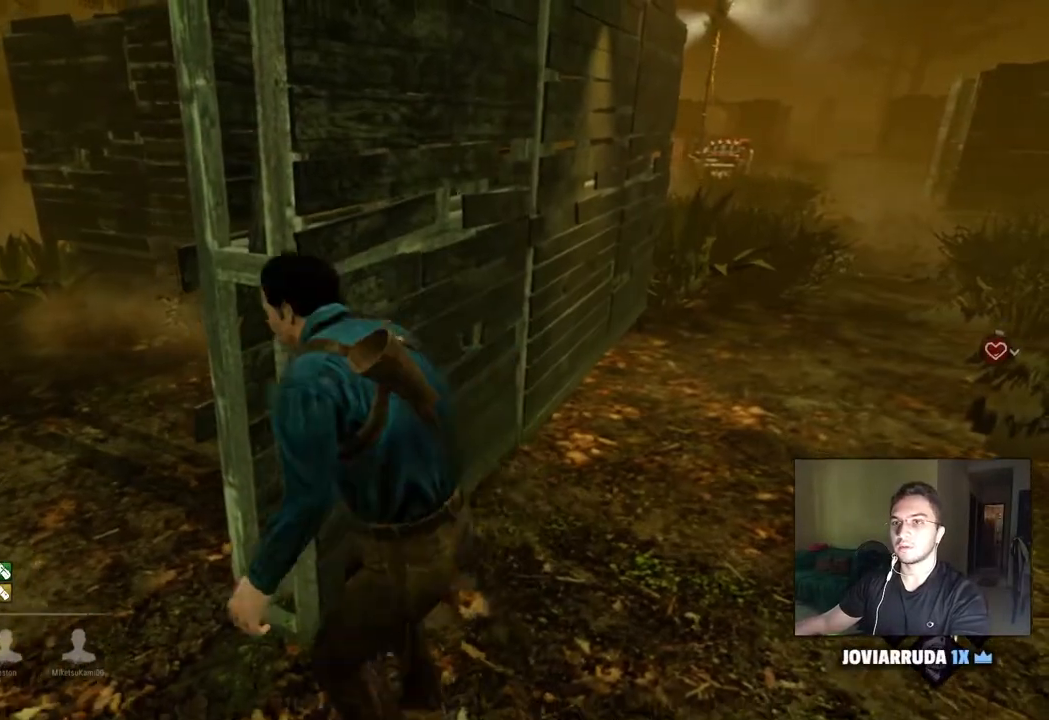
{"keys": ["a", "shift", "w"], "mouse": [], "mouse_move": "still", "events": [[233, "w", "down"]]}
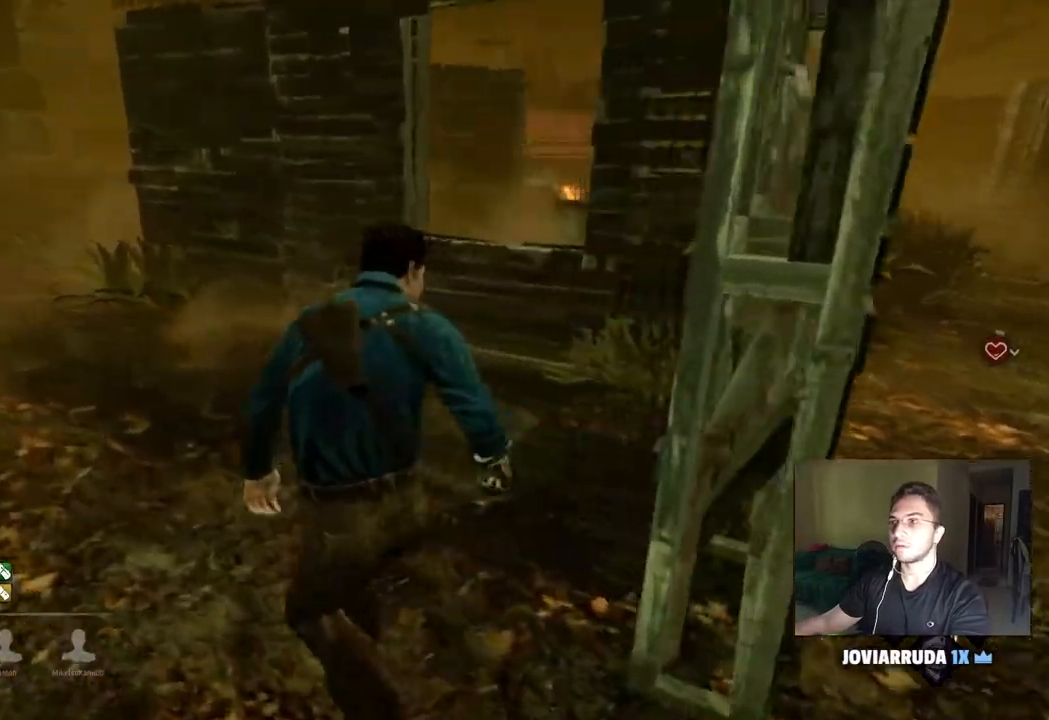
{"keys": ["d", "s", "shift"], "mouse": [], "mouse_move": "still", "events": [[300, "w", "up"], [383, "d", "down"], [433, "a", "up"], [483, "s", "down"]]}
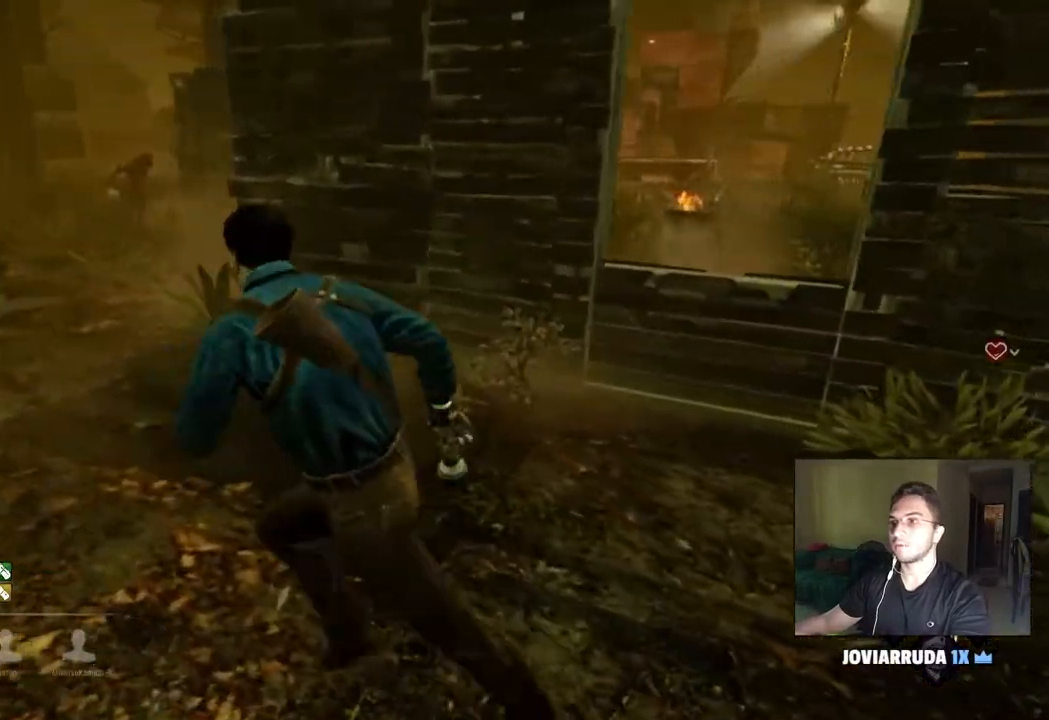
{"keys": ["d", "s", "shift"], "mouse": [], "mouse_move": "still", "events": [[33, "a", "down"], [33, "d", "up"], [83, "a", "up"], [83, "d", "down"]]}
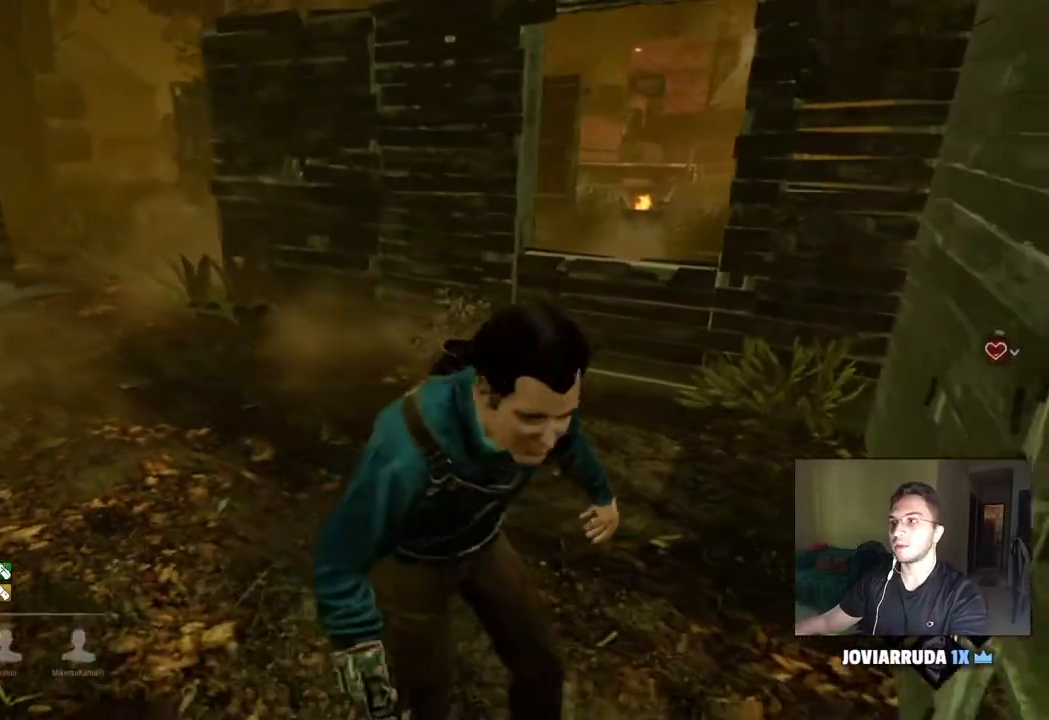
{"keys": ["d", "s", "shift"], "mouse": [], "mouse_move": "left", "events": []}
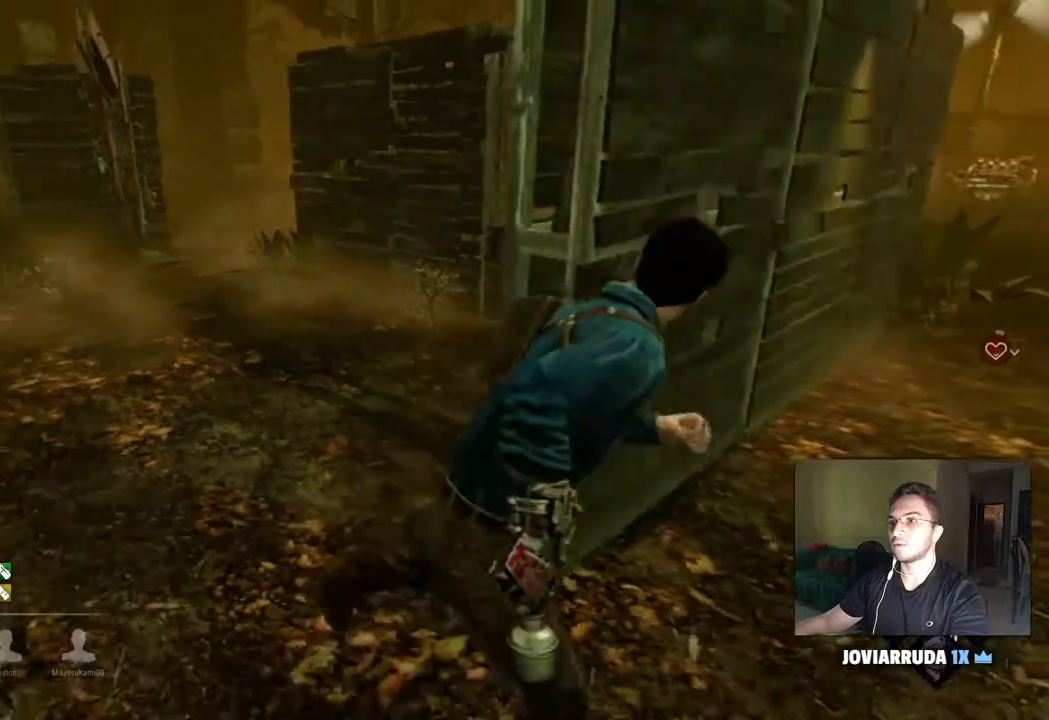
{"keys": ["shift", "w"], "mouse": [], "mouse_move": "still", "events": [[100, "d", "up"], [200, "a", "down"], [300, "s", "up"], [383, "w", "down"], [483, "a", "up"]]}
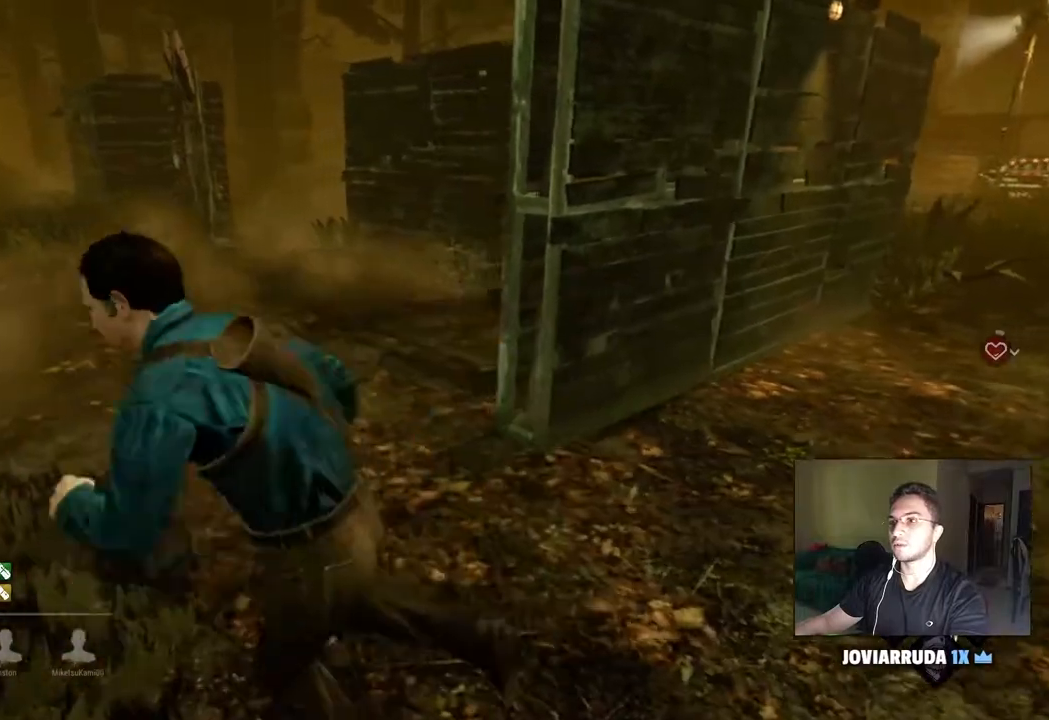
{"keys": ["shift", "w"], "mouse": [], "mouse_move": "still", "events": []}
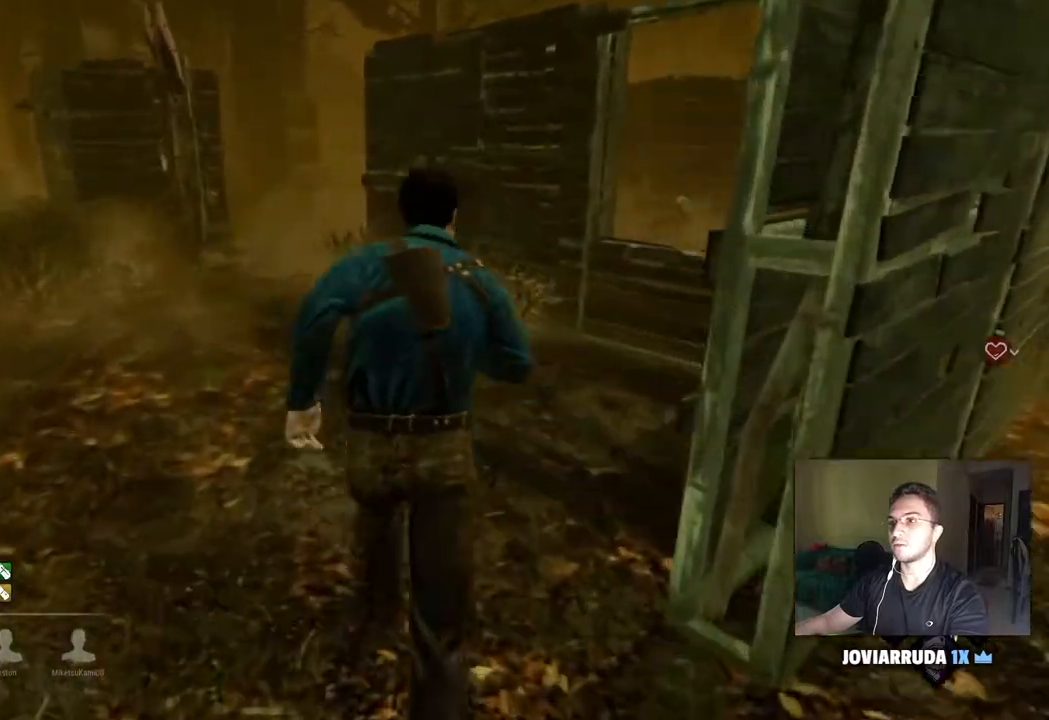
{"keys": ["a", "s", "shift"], "mouse": [], "mouse_move": "still", "events": [[183, "w", "up"], [333, "a", "down"], [333, "s", "down"], [367, "a", "up"], [367, "d", "down"], [467, "a", "down"], [467, "d", "up"]]}
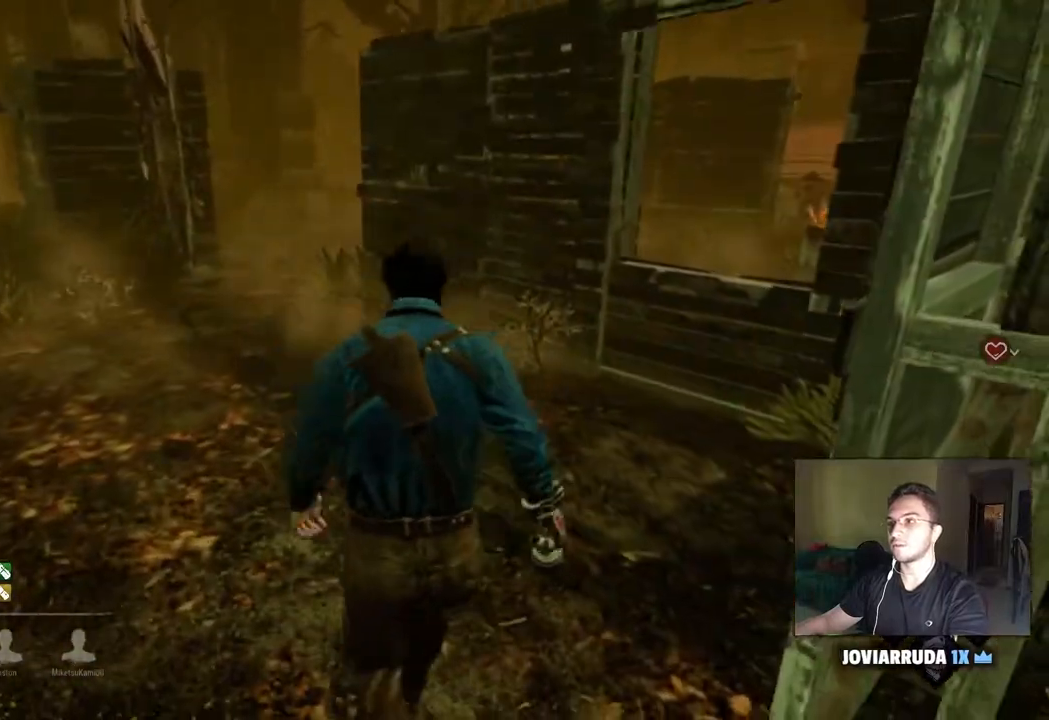
{"keys": ["d", "s", "shift"], "mouse": [], "mouse_move": "still", "events": [[67, "a", "up"], [67, "d", "down"], [150, "a", "down"], [150, "d", "up"], [250, "a", "up"], [250, "d", "down"], [300, "d", "up"], [333, "a", "down"], [383, "d", "down"], [433, "a", "up"]]}
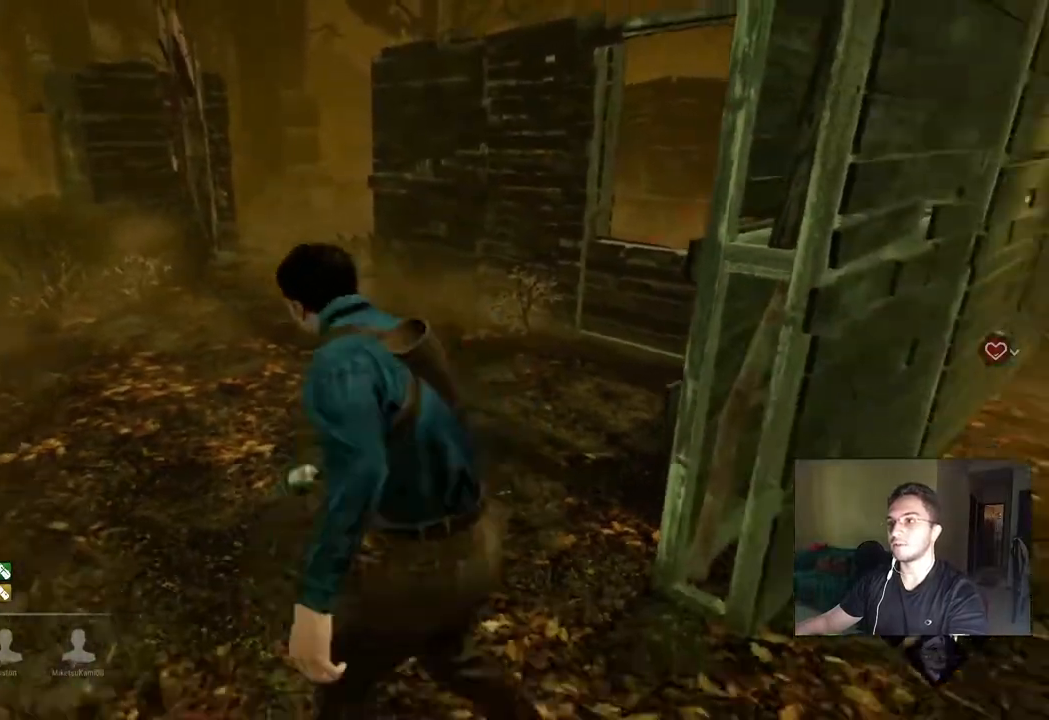
{"keys": ["d", "s", "shift"], "mouse": [], "mouse_move": "still", "events": [[33, "a", "down"], [33, "d", "up"], [117, "a", "up"], [117, "d", "down"], [200, "a", "down"], [267, "a", "up"], [350, "a", "down"], [350, "d", "up"], [450, "a", "up"], [450, "d", "down"]]}
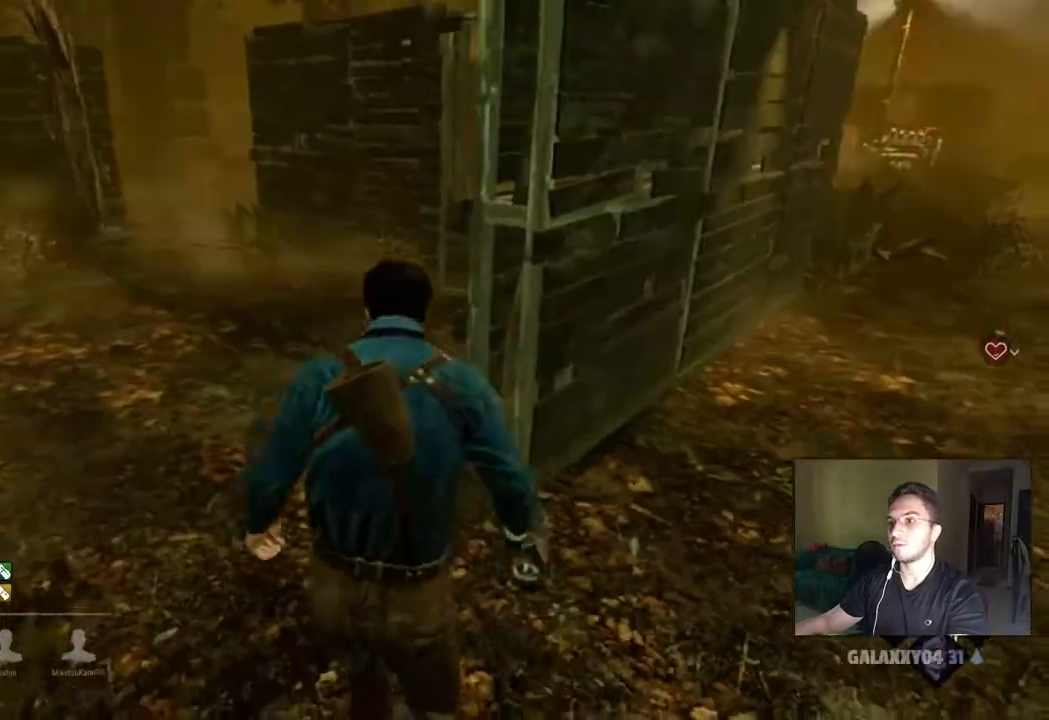
{"keys": ["a", "d", "s", "shift"], "mouse": [], "mouse_move": "still", "events": [[33, "a", "down"], [33, "d", "up"], [83, "d", "down"], [133, "a", "up"], [183, "a", "down"], [233, "d", "up"], [317, "d", "down"], [367, "d", "up"], [467, "d", "down"]]}
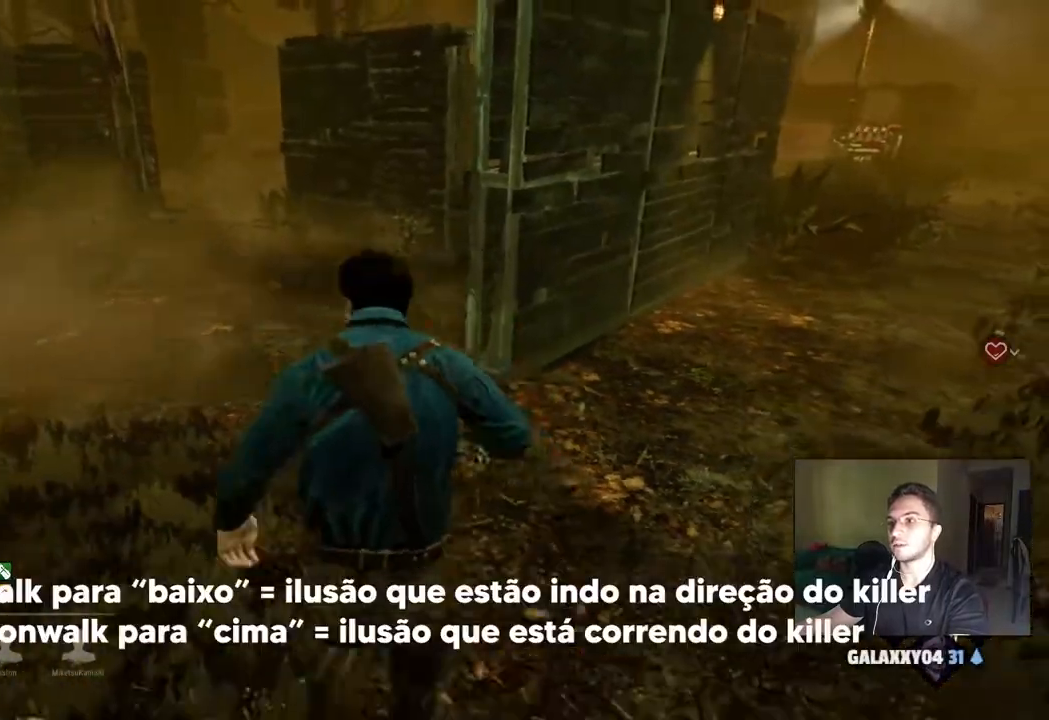
{"keys": ["a", "s", "shift"], "mouse": [], "mouse_move": "still", "events": [[17, "a", "up"], [100, "a", "down"], [100, "d", "up"], [200, "d", "down"], [250, "a", "up"], [300, "a", "down"], [300, "d", "up"], [383, "a", "up"], [383, "d", "down"], [483, "a", "down"], [483, "d", "up"]]}
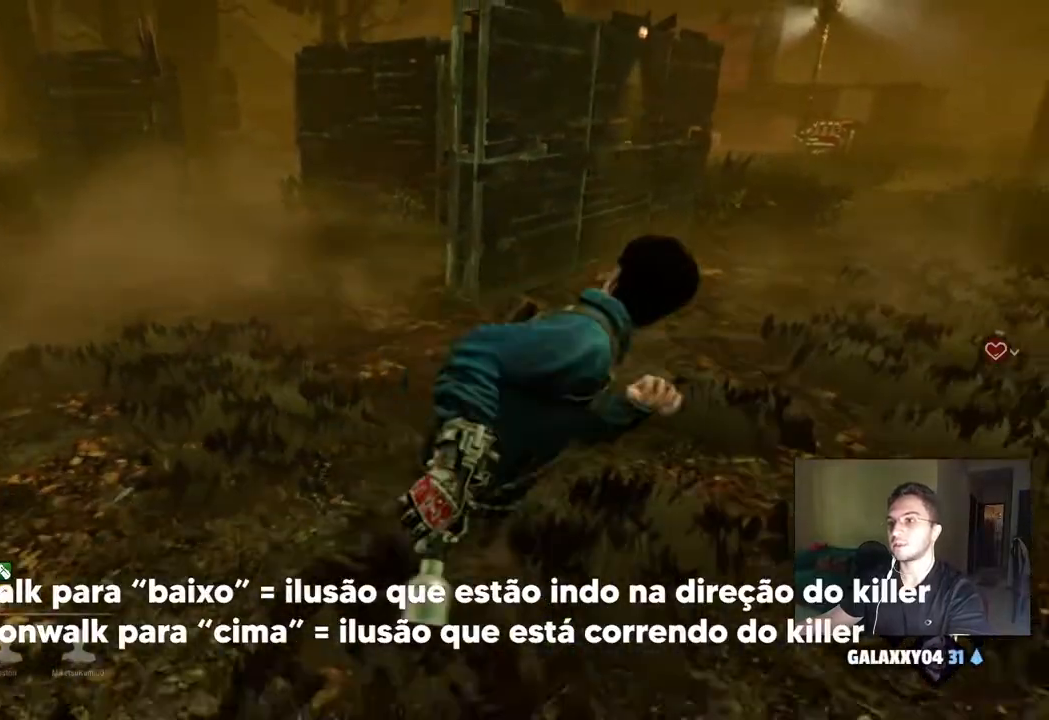
{"keys": ["d", "shift", "w"], "mouse": [], "mouse_move": "still", "events": [[67, "d", "down"], [117, "d", "up"], [217, "a", "up"], [267, "d", "down"], [267, "s", "up"], [350, "w", "down"]]}
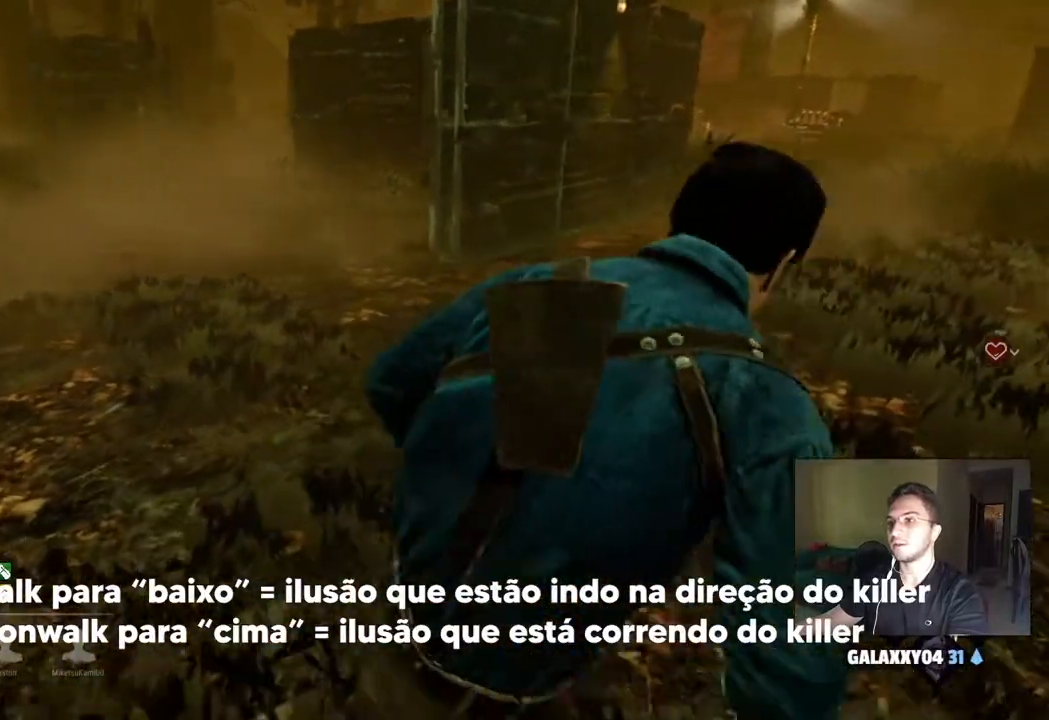
{"keys": ["shift", "w"], "mouse": [], "mouse_move": "still", "events": [[83, "d", "up"]]}
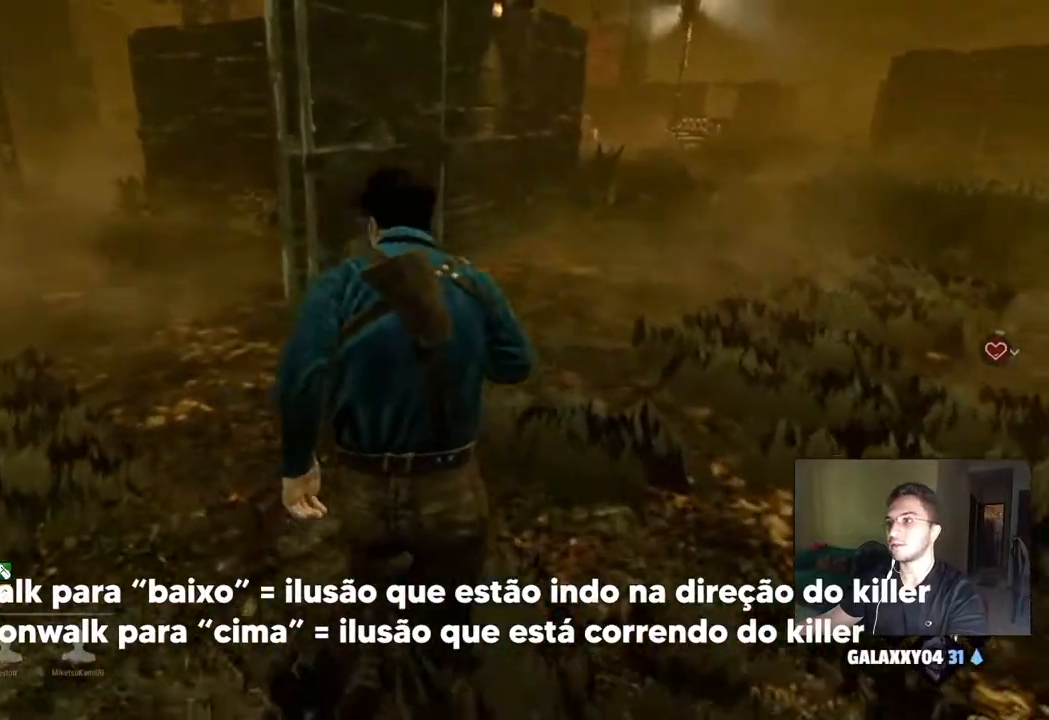
{"keys": ["a", "shift", "w"], "mouse": [], "mouse_move": "right", "events": [[100, "a", "down"]]}
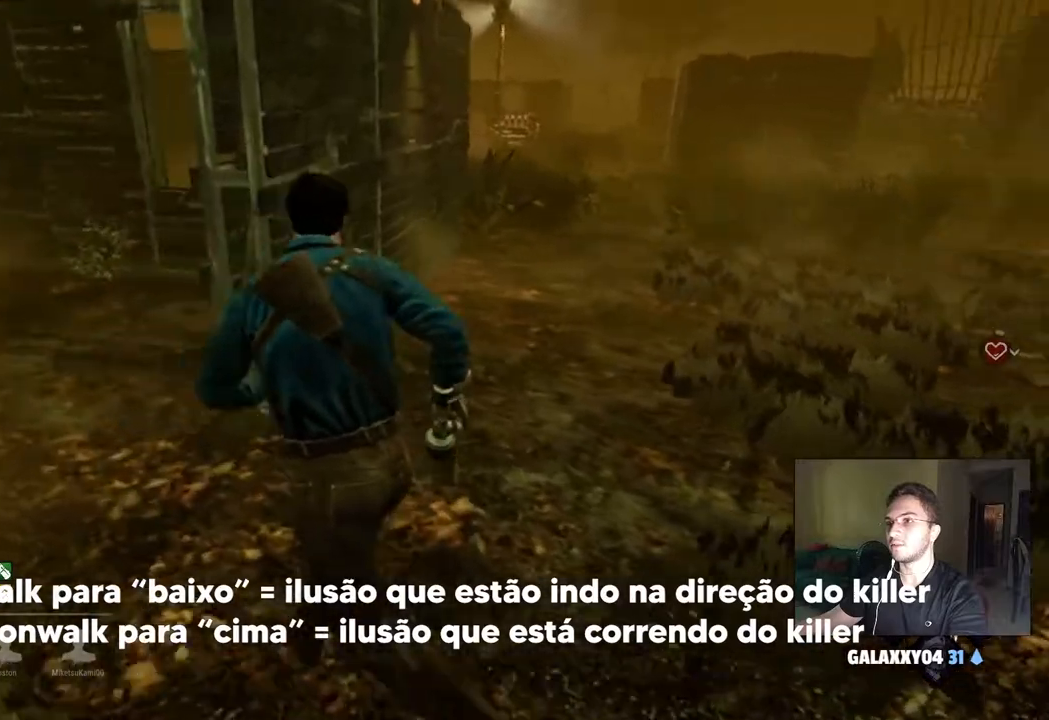
{"keys": ["a", "shift", "w"], "mouse": [], "mouse_move": "still", "events": [[217, "w", "up"], [433, "w", "down"]]}
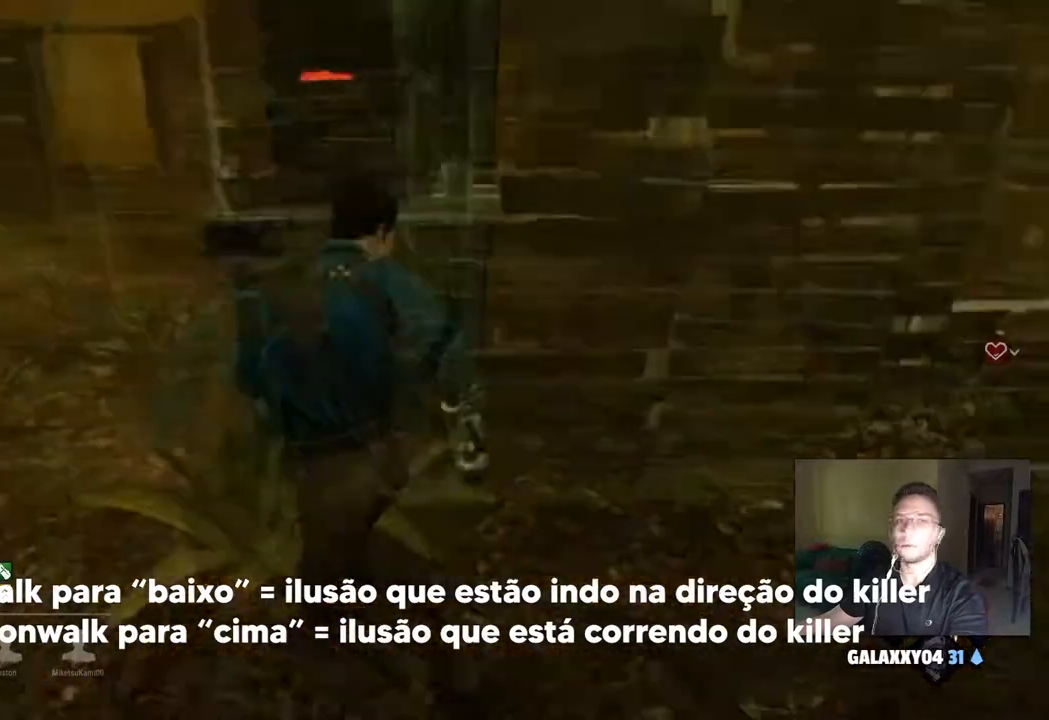
{"keys": ["shift", "w"], "mouse": [], "mouse_move": "still", "events": [[300, "a", "up"]]}
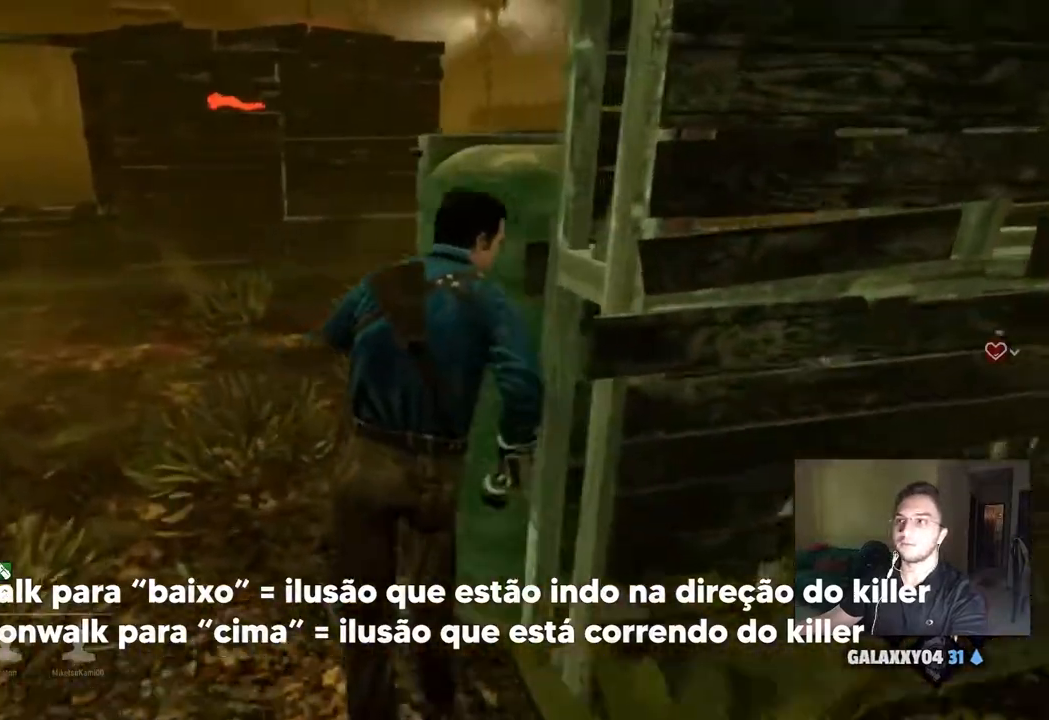
{"keys": ["shift", "w"], "mouse": [], "mouse_move": "still", "events": []}
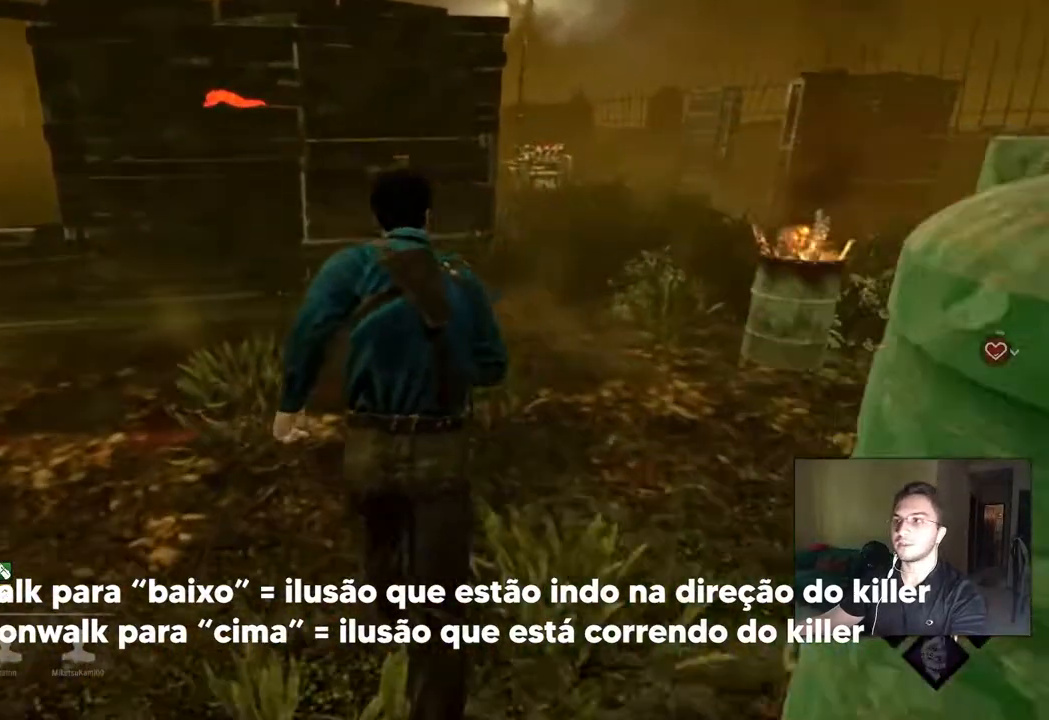
{"keys": ["d", "shift", "w"], "mouse": [], "mouse_move": "left", "events": [[17, "d", "down"]]}
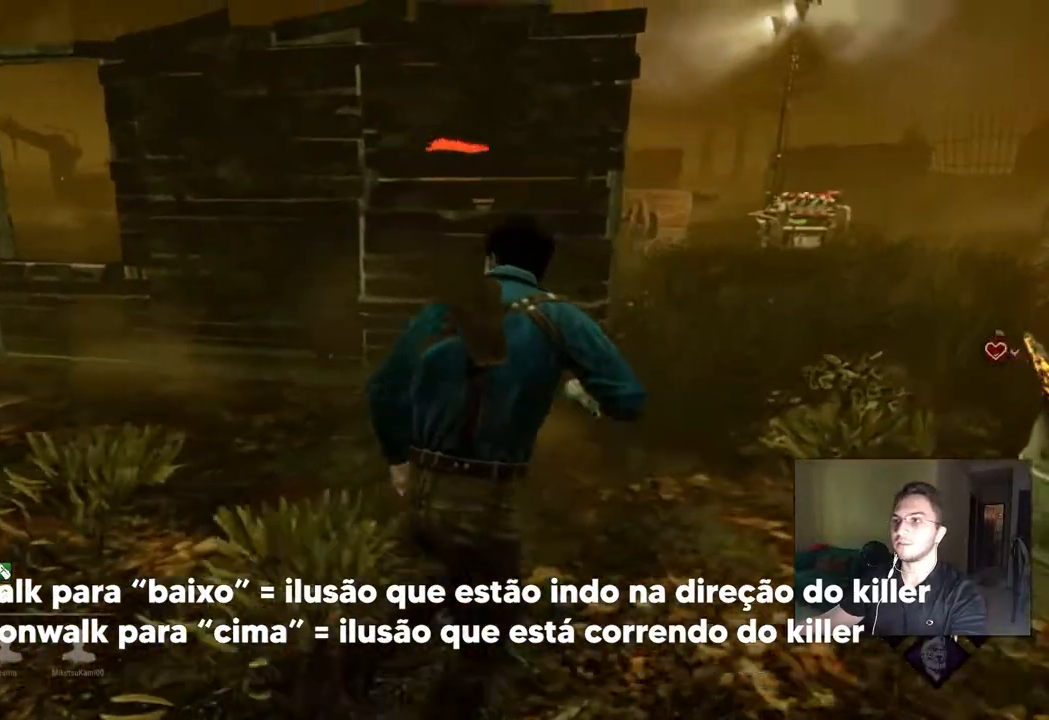
{"keys": ["d", "shift", "w"], "mouse": [], "mouse_move": "still", "events": []}
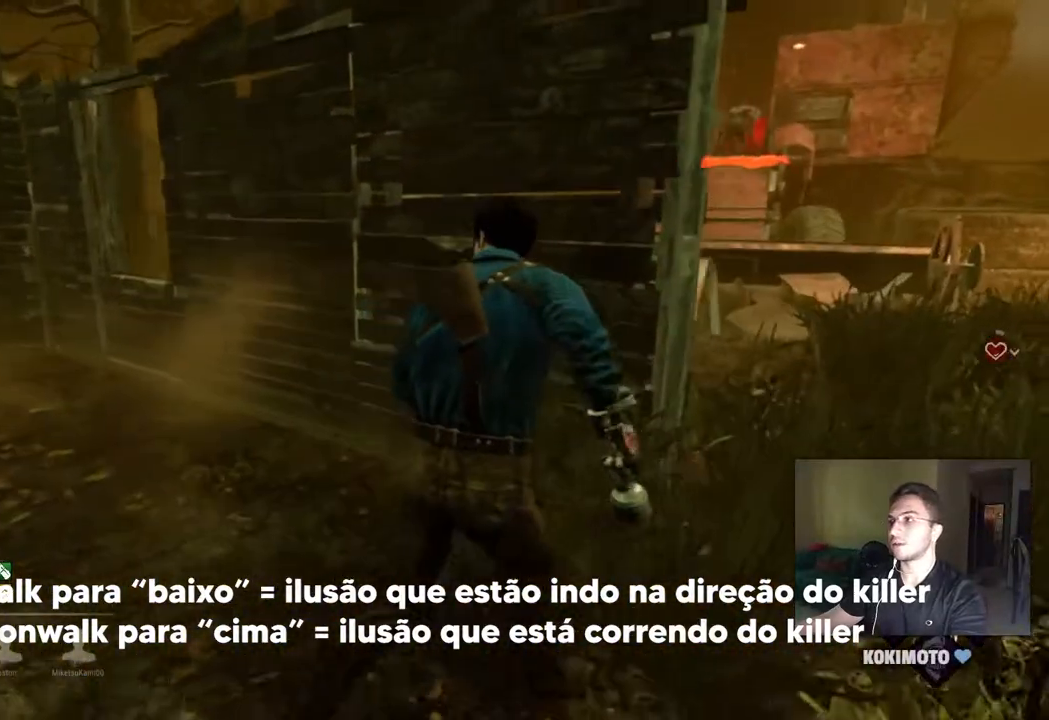
{"keys": ["shift"], "mouse": [], "mouse_move": "still", "events": [[133, "d", "up"], [317, "w", "up"]]}
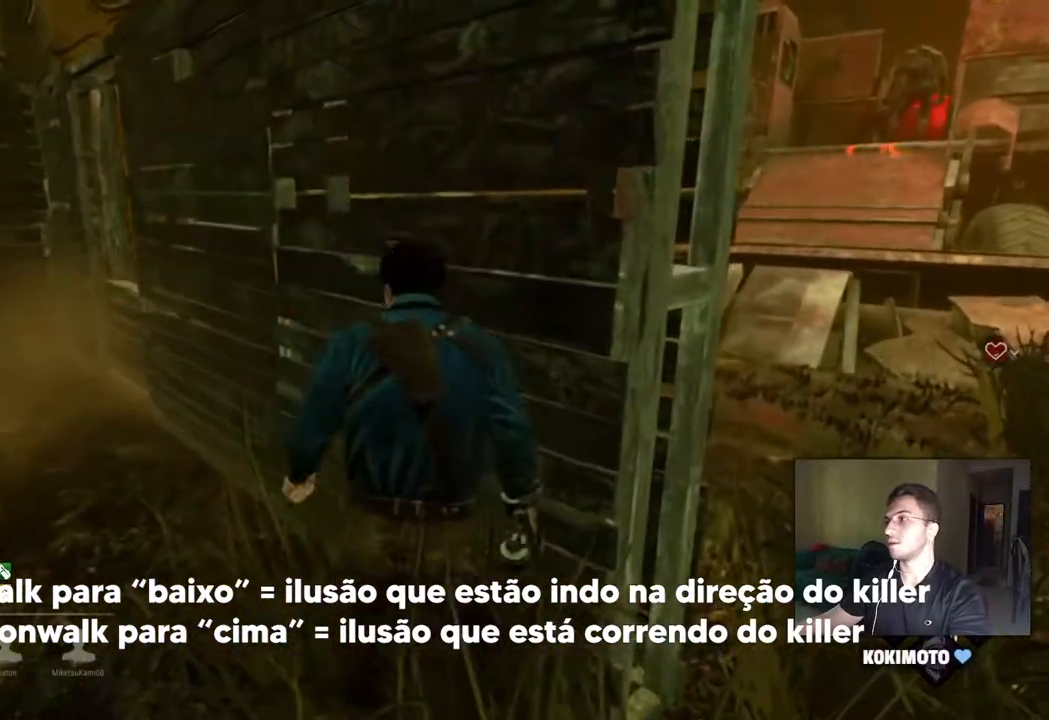
{"keys": ["d", "s", "shift"], "mouse": [], "mouse_move": "still", "events": [[333, "s", "down"], [383, "d", "down"]]}
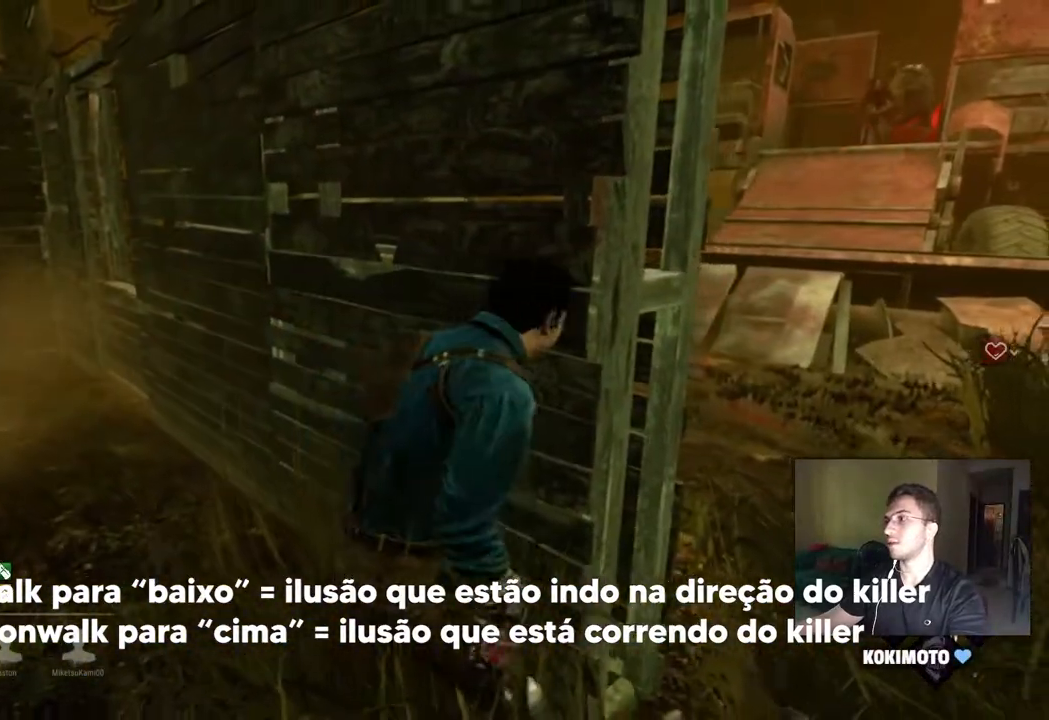
{"keys": ["d", "shift", "w"], "mouse": [], "mouse_move": "right", "events": [[117, "s", "up"], [267, "w", "down"]]}
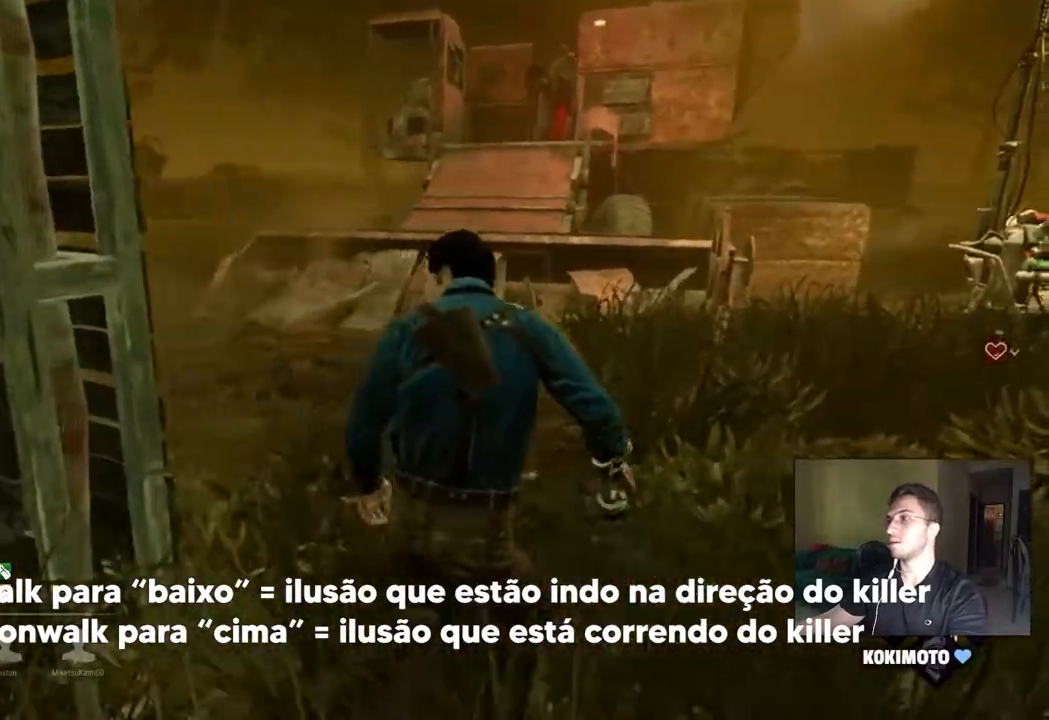
{"keys": ["d", "shift", "w"], "mouse": [], "mouse_move": "down-right", "events": []}
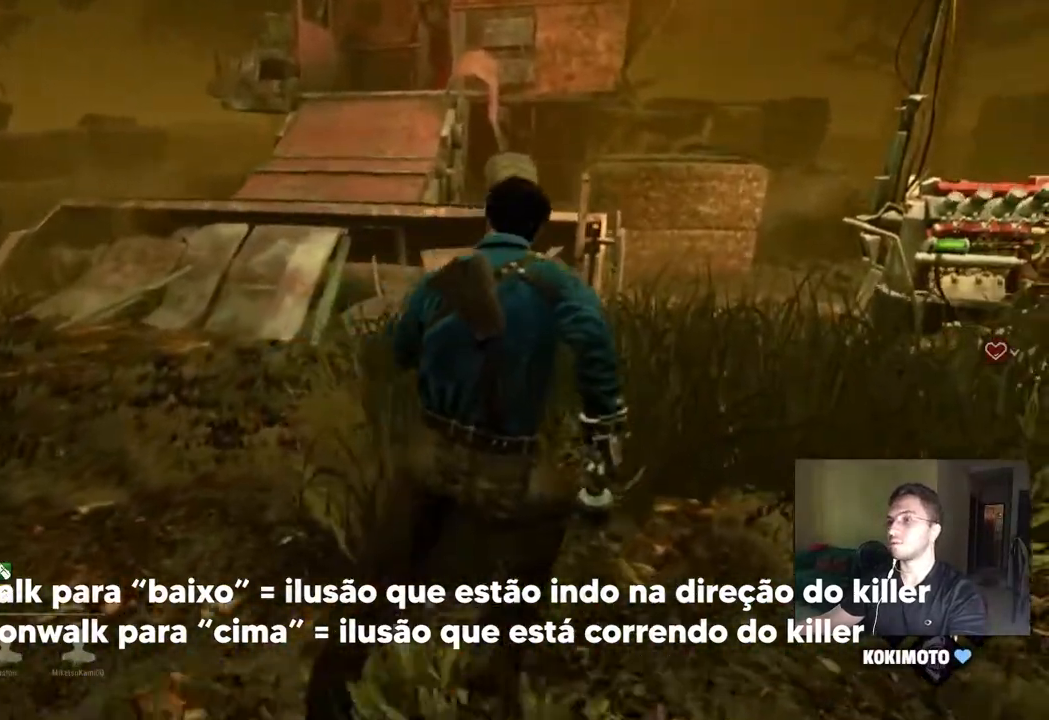
{"keys": ["a", "shift"], "mouse": [], "mouse_move": "left", "events": [[250, "a", "down"], [250, "d", "up"], [483, "w", "up"]]}
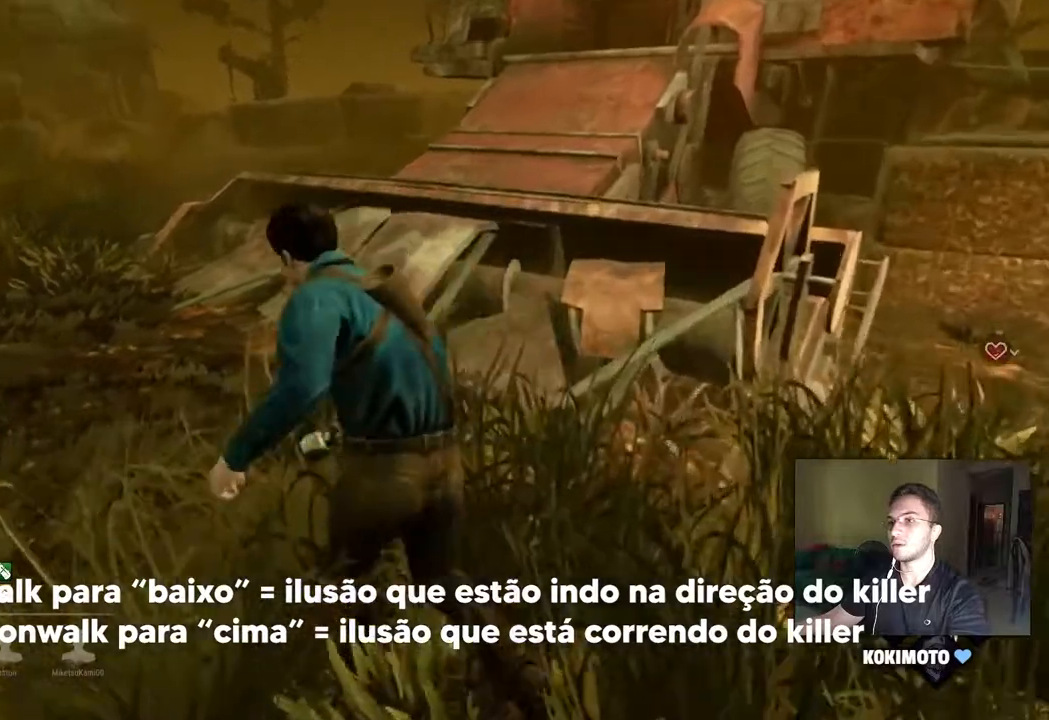
{"keys": ["a", "shift", "w"], "mouse": [], "mouse_move": "still", "events": [[117, "s", "down"], [217, "d", "down"], [267, "a", "up"], [300, "s", "up"], [450, "a", "down"], [450, "w", "down"], [500, "d", "up"]]}
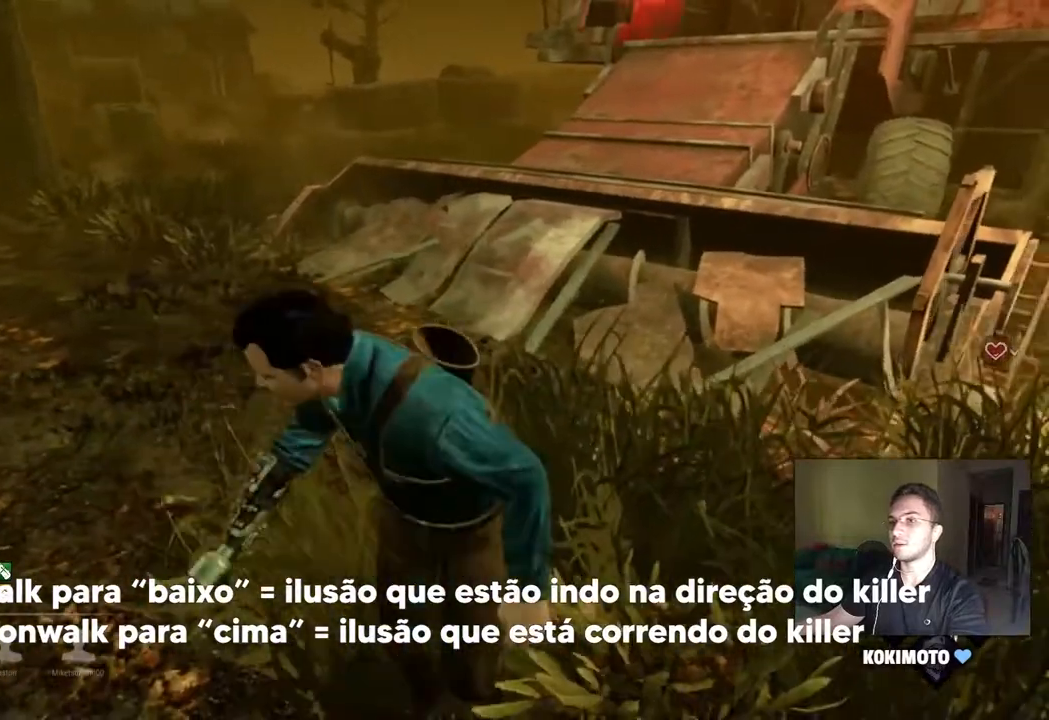
{"keys": ["d", "shift", "w"], "mouse": [], "mouse_move": "still", "events": [[33, "d", "down"], [83, "a", "up"], [183, "a", "down"], [183, "d", "up"], [233, "d", "down"], [267, "a", "up"], [317, "a", "down"], [367, "d", "up"], [417, "d", "down"], [467, "a", "up"]]}
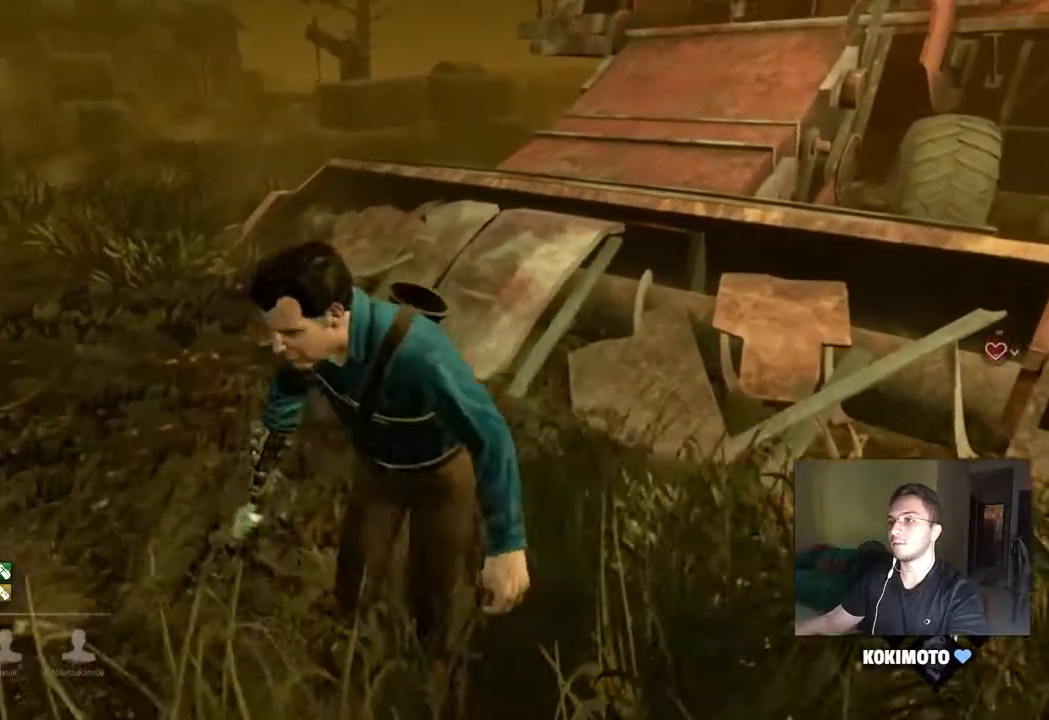
{"keys": ["d", "shift", "w"], "mouse": [], "mouse_move": "still", "events": [[17, "a", "down"], [17, "d", "up"], [100, "a", "up"], [100, "d", "down"], [200, "a", "down"], [200, "d", "up"], [250, "a", "up"], [250, "d", "down"], [333, "a", "down"], [433, "a", "up"]]}
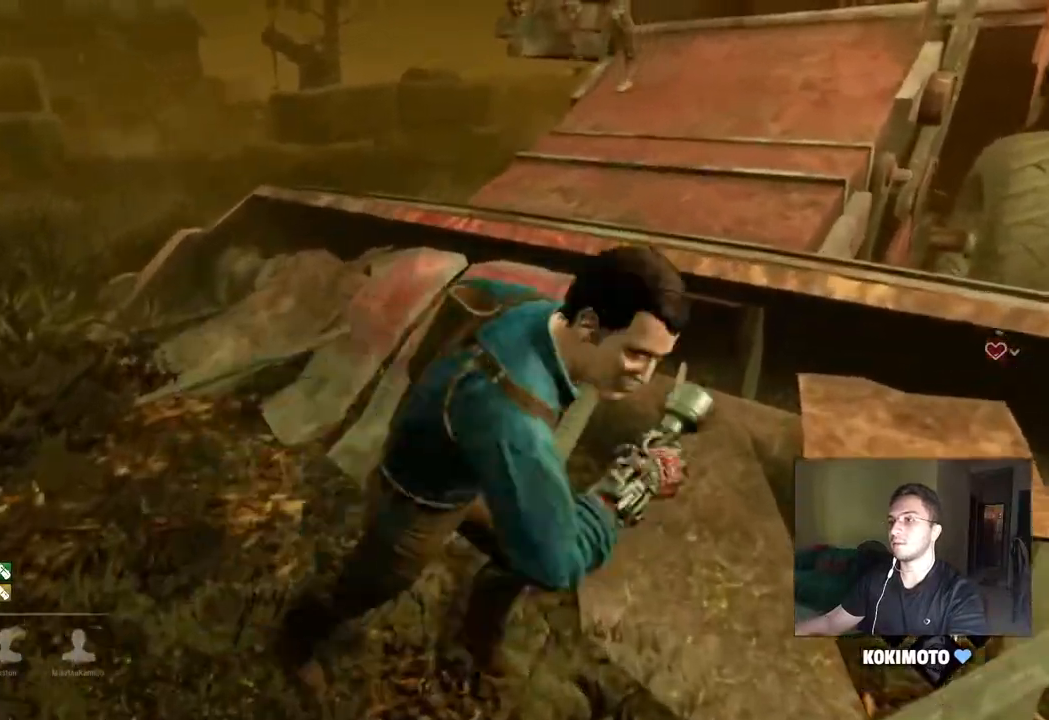
{"keys": ["a", "s", "shift"], "mouse": [], "mouse_move": "still", "events": [[17, "a", "down"], [17, "d", "up"], [67, "w", "up"], [350, "s", "down"]]}